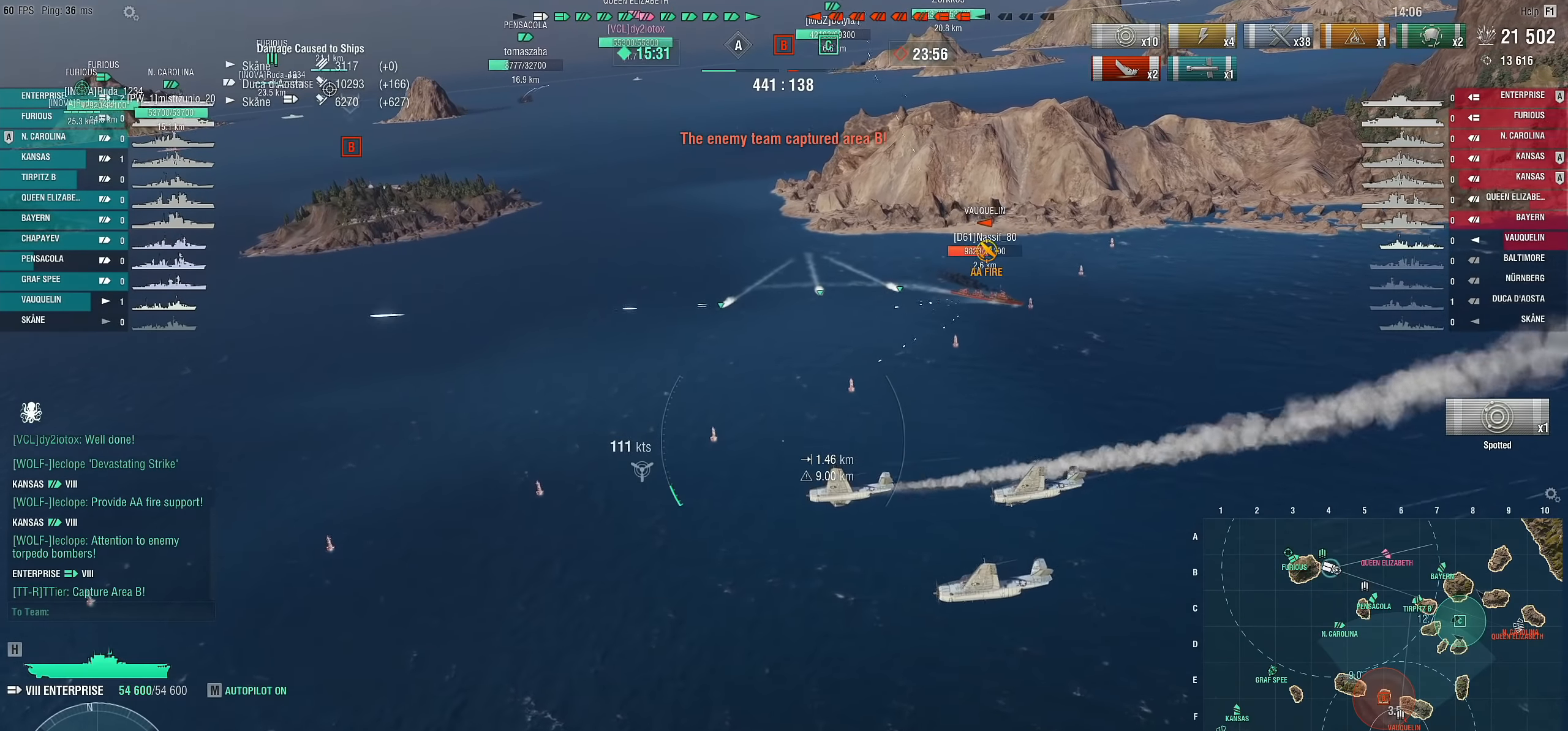
Gameplay with keyboard and mouse; each line is a JSON object with the keys and mouse buttons held at the frame after it. "events" lists presses ("down") and releases ("up") of "1", "2", "3", "4", "5", "a", "alt", "c", "caps_lock", "ctrl", "d", "e", "f", "g", "q", "r", "s", "shift", "space", "t", "tab", "v", "w", "x", "z", "mouse_left", "mouse_wheel" and "mouse_right" between this image and that frame as [ms after this image, input, new state], when the widget could be followed in between. "mouse_left", "mouse_wheel", "mouse_right" = the "left", "wheel", "right" buttons of the "mouse" list. No other keys are recorded. "wheel" means that the mouse wheel is clicked or scrolled. "mouse_move" is the direction in which the mouse moves at that frame (one of eight, or "still"), when it could be read.
{"keys": ["d", "s"], "mouse": [], "mouse_move": "still", "events": []}
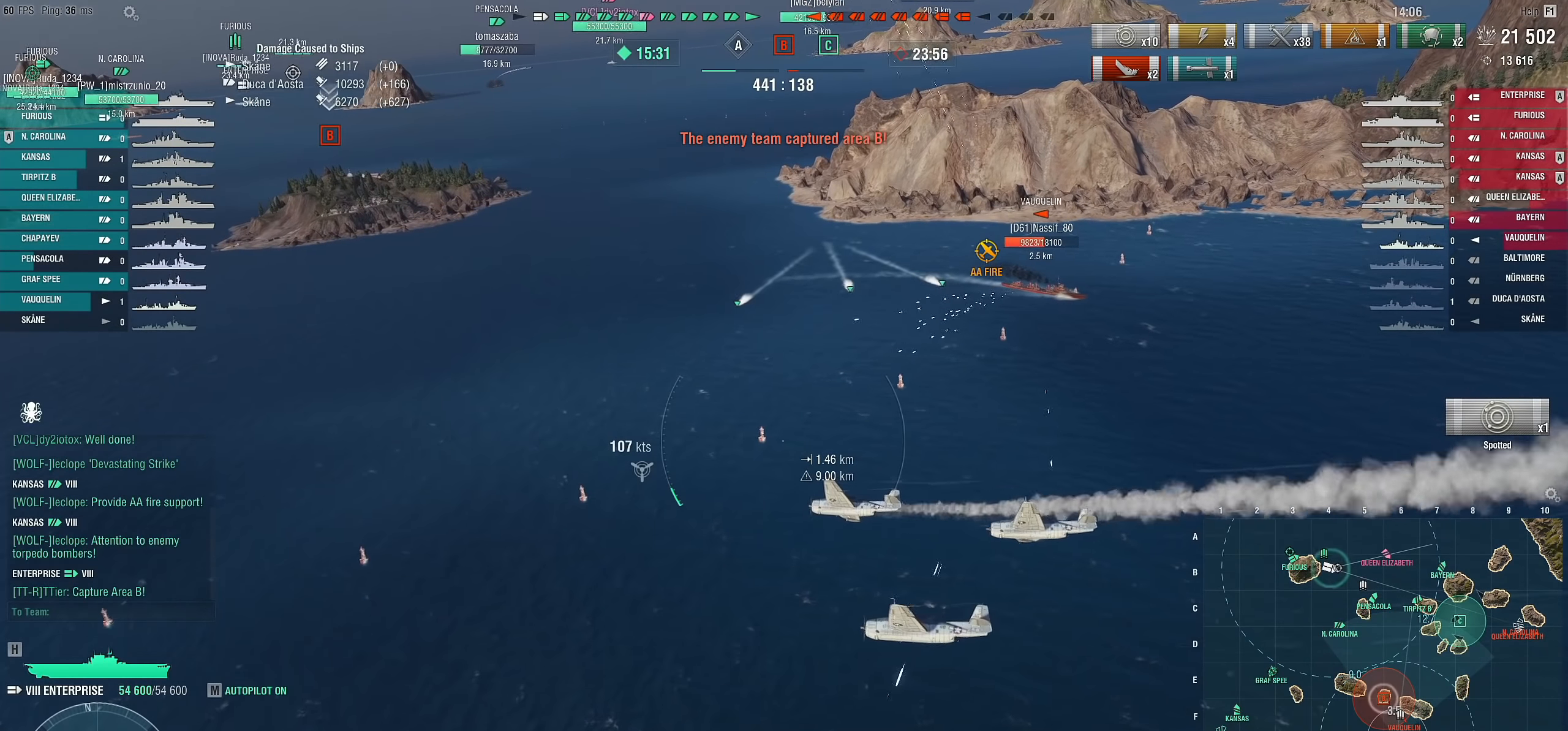
{"keys": ["d", "s"], "mouse": [], "mouse_move": "still", "events": []}
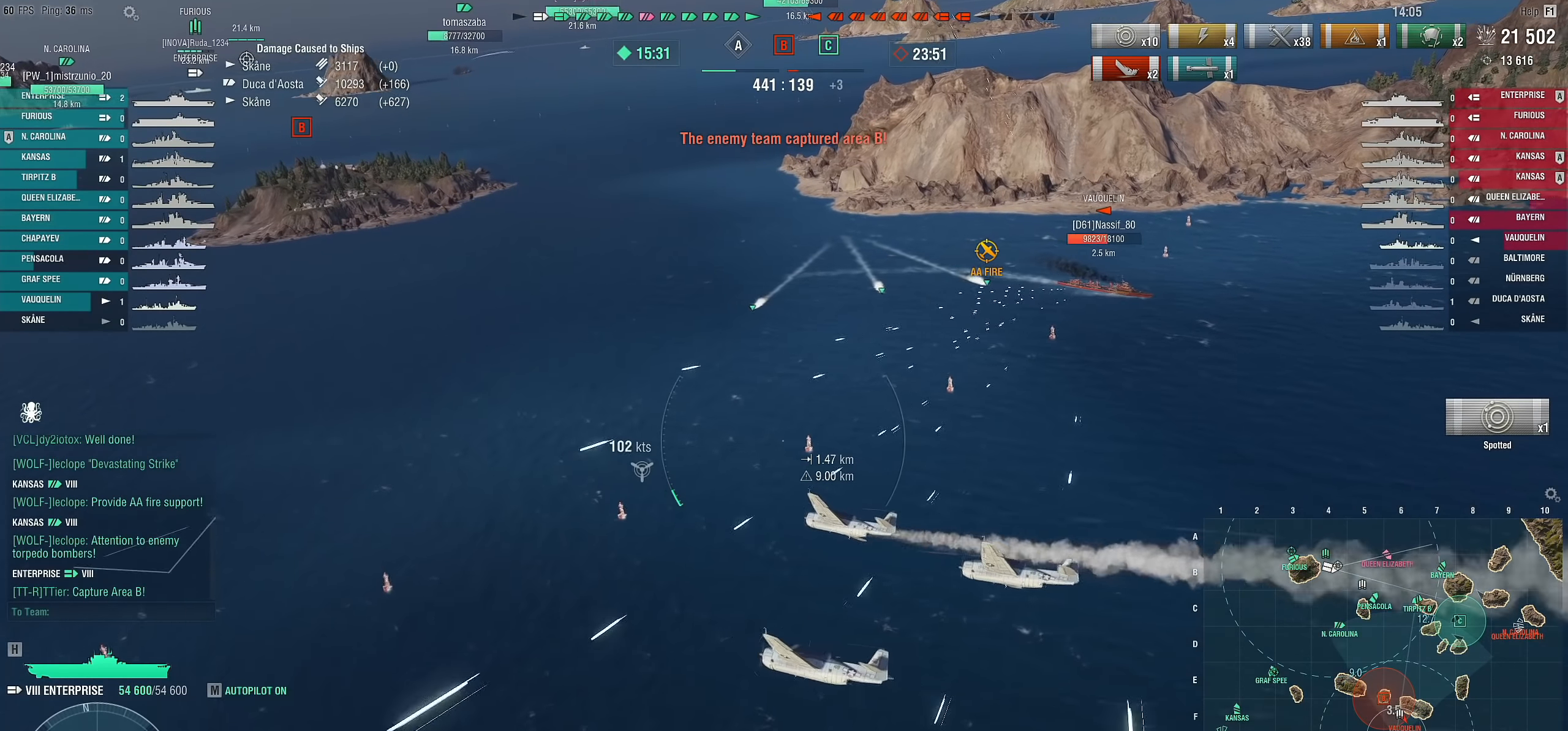
{"keys": ["d", "s"], "mouse": [], "mouse_move": "right", "events": []}
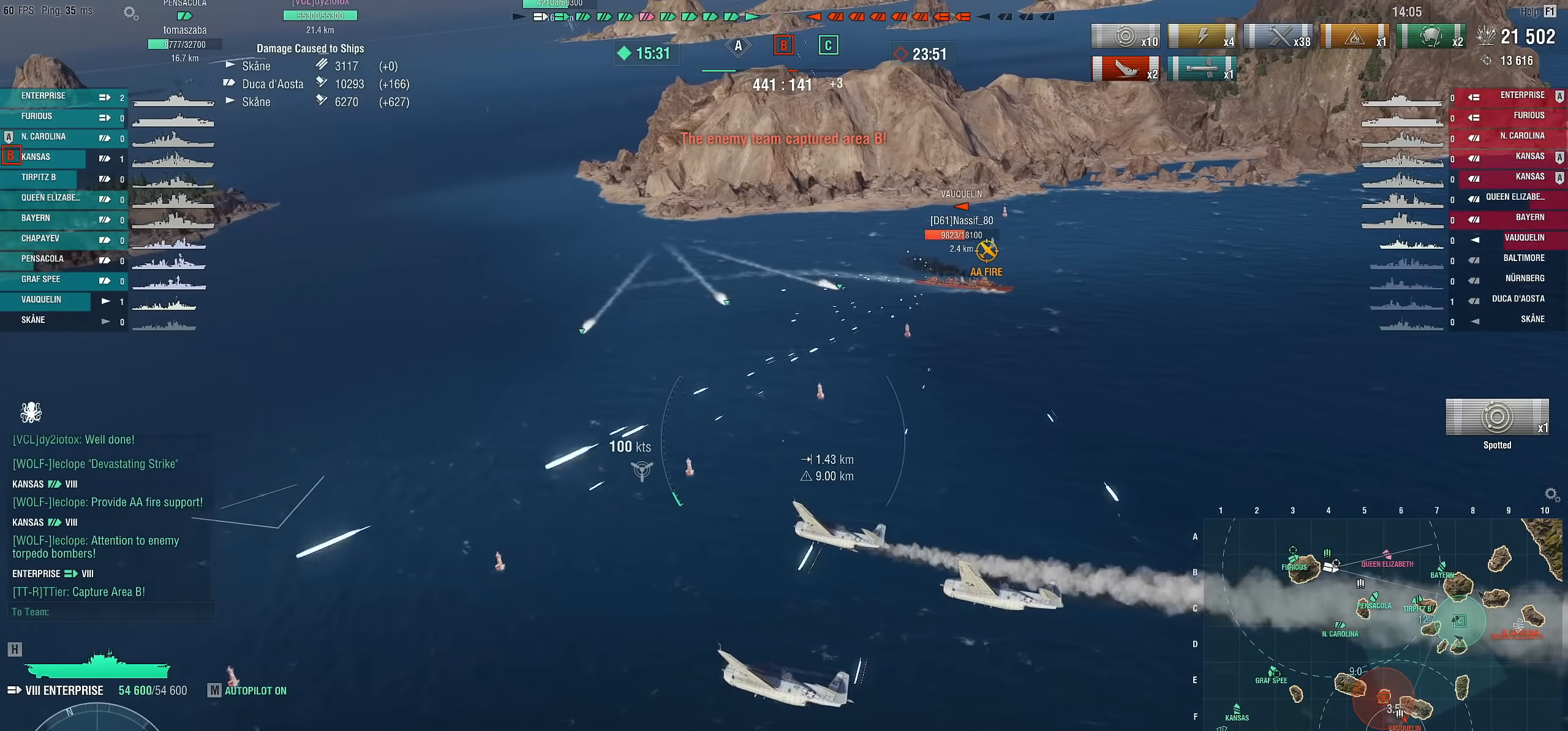
{"keys": ["d", "s"], "mouse": [], "mouse_move": "still", "events": []}
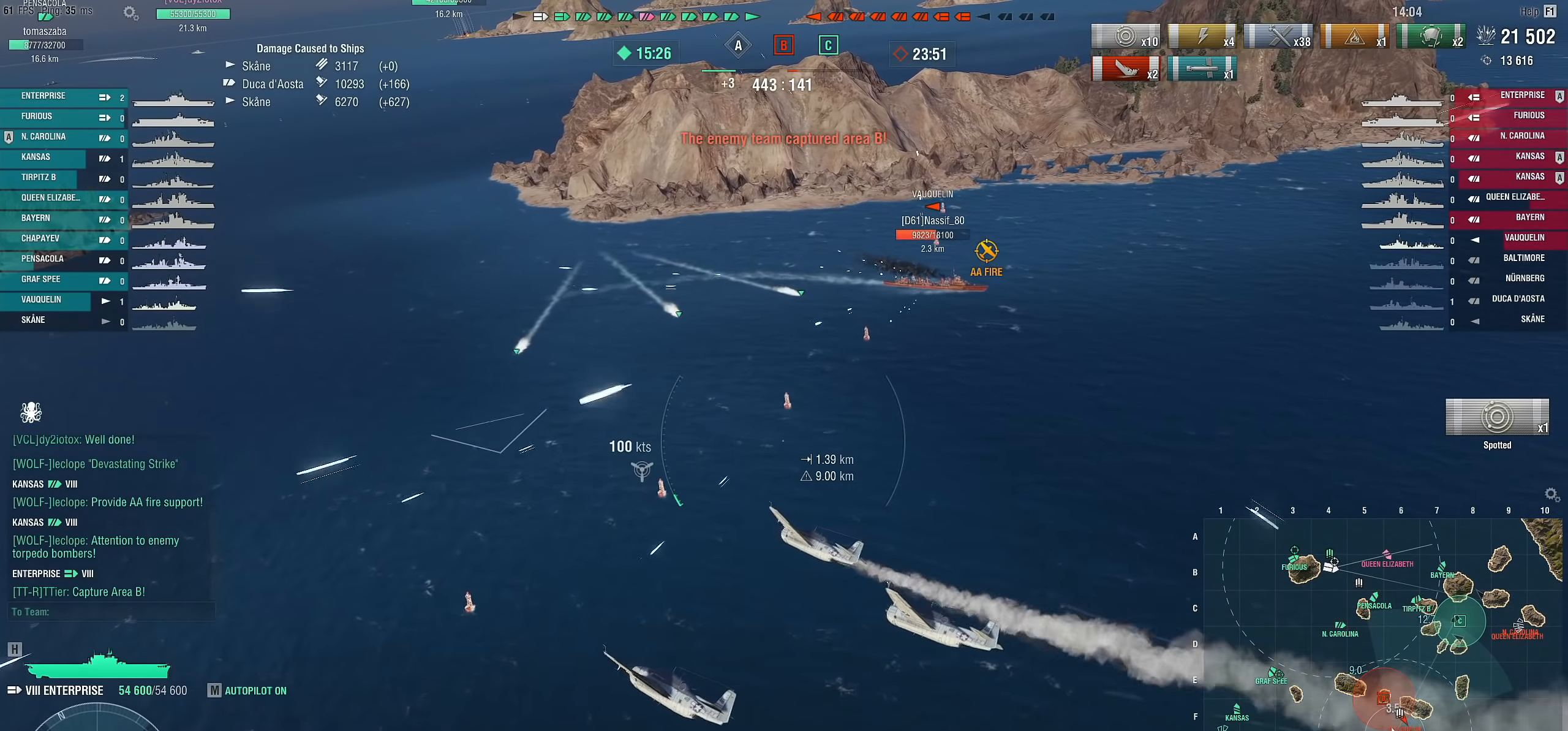
{"keys": ["d", "s"], "mouse": [], "mouse_move": "down-right", "events": []}
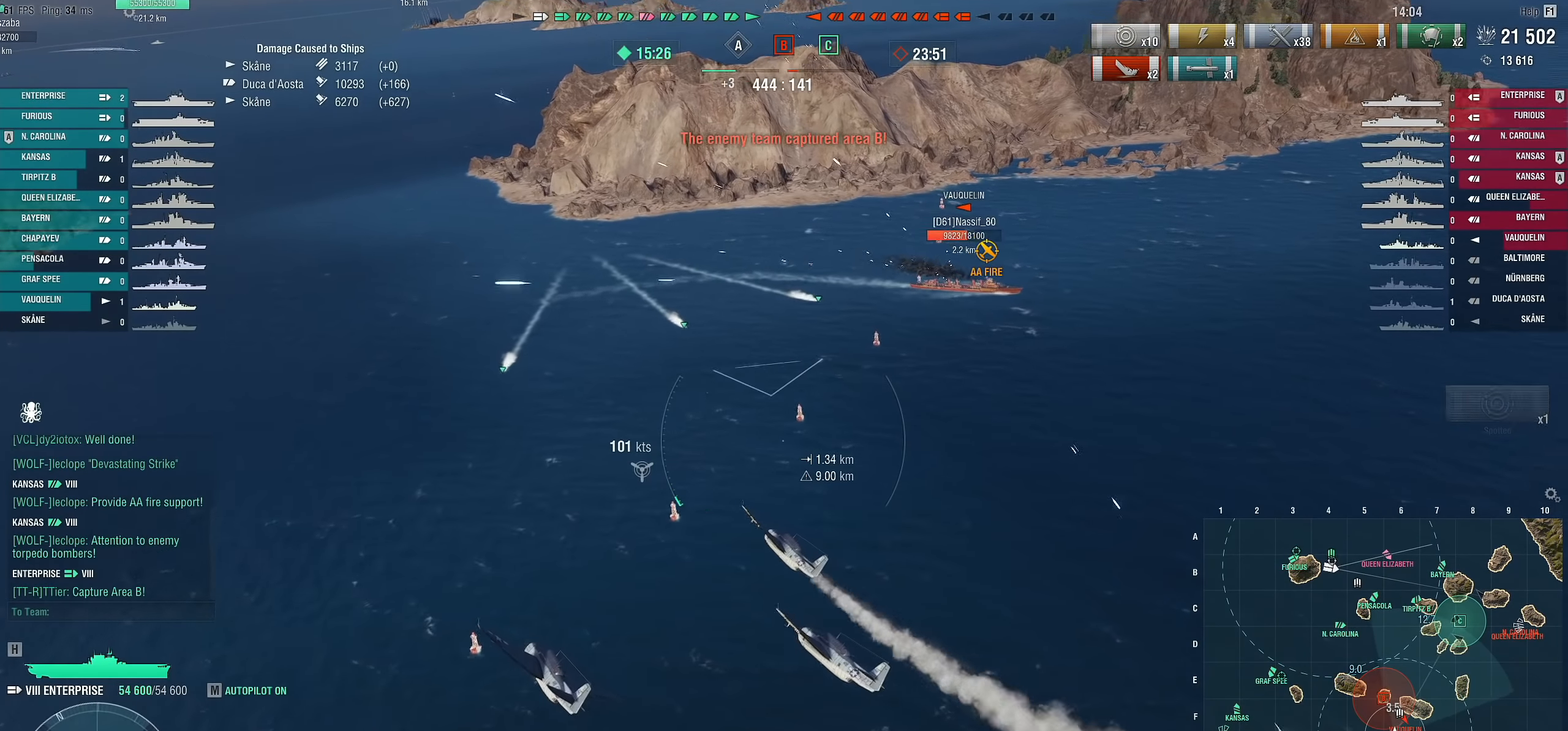
{"keys": ["s"], "mouse": [], "mouse_move": "still", "events": [[117, "mouse_left", "down"], [217, "mouse_left", "up"], [400, "d", "up"]]}
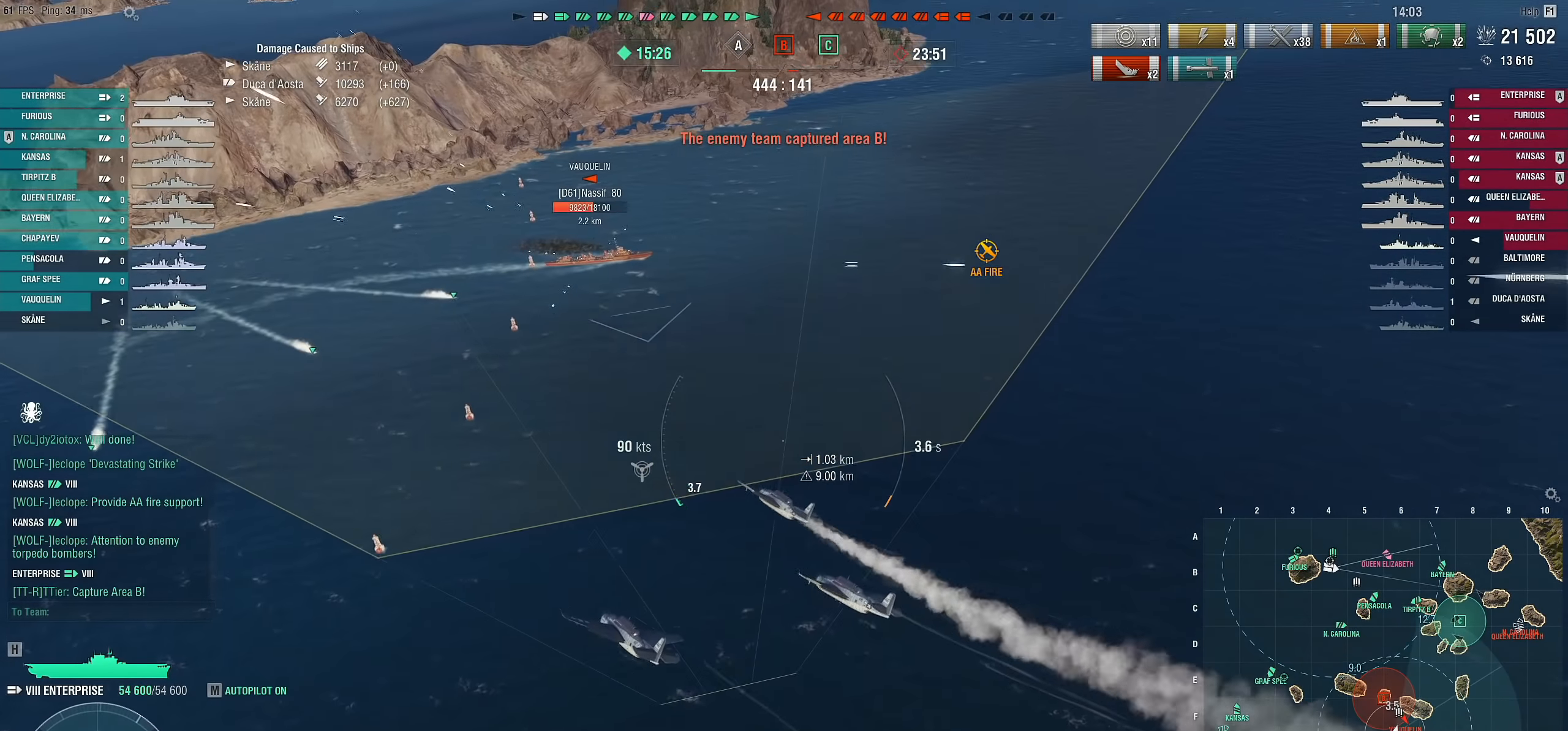
{"keys": ["s"], "mouse": [], "mouse_move": "still", "events": []}
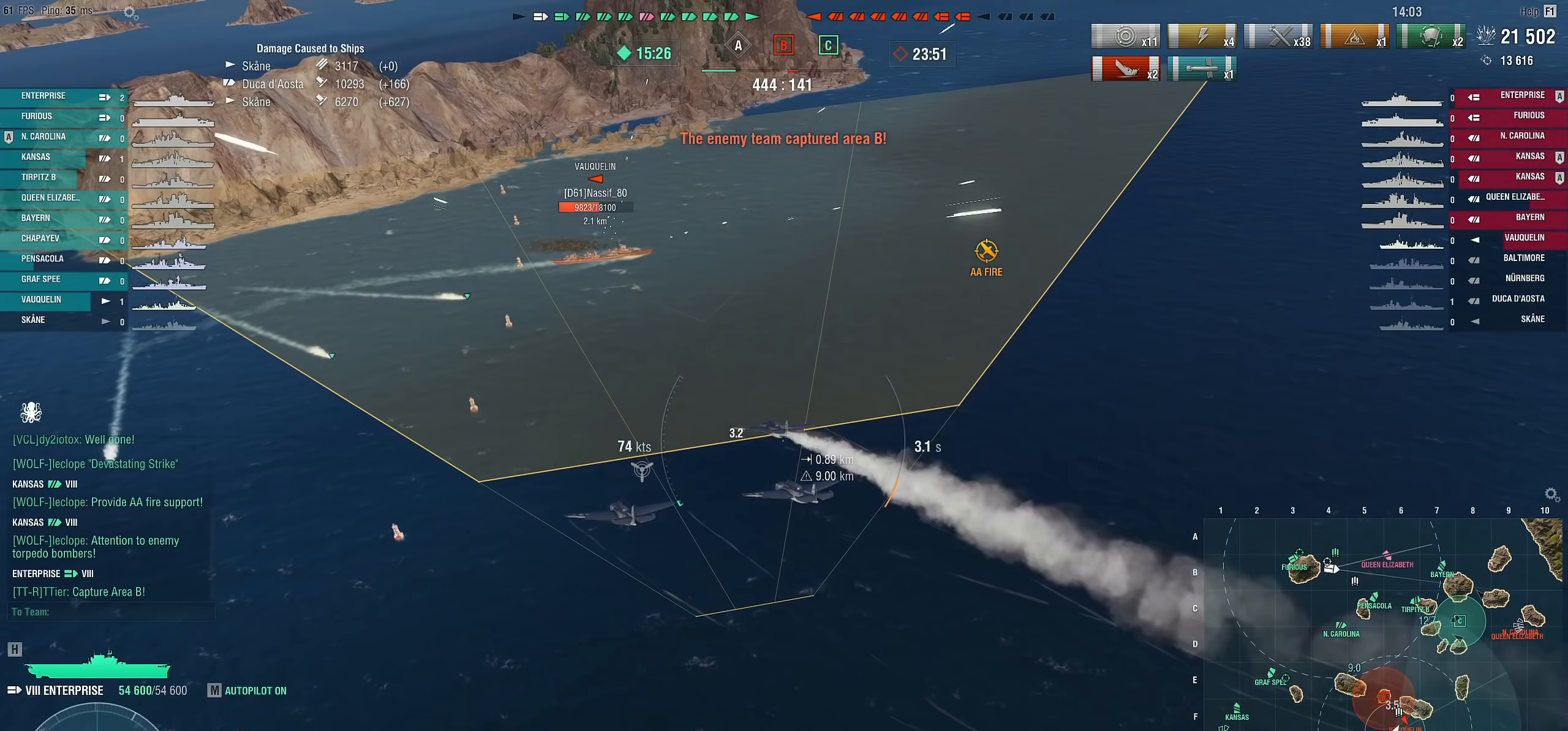
{"keys": ["s"], "mouse": [], "mouse_move": "right", "events": []}
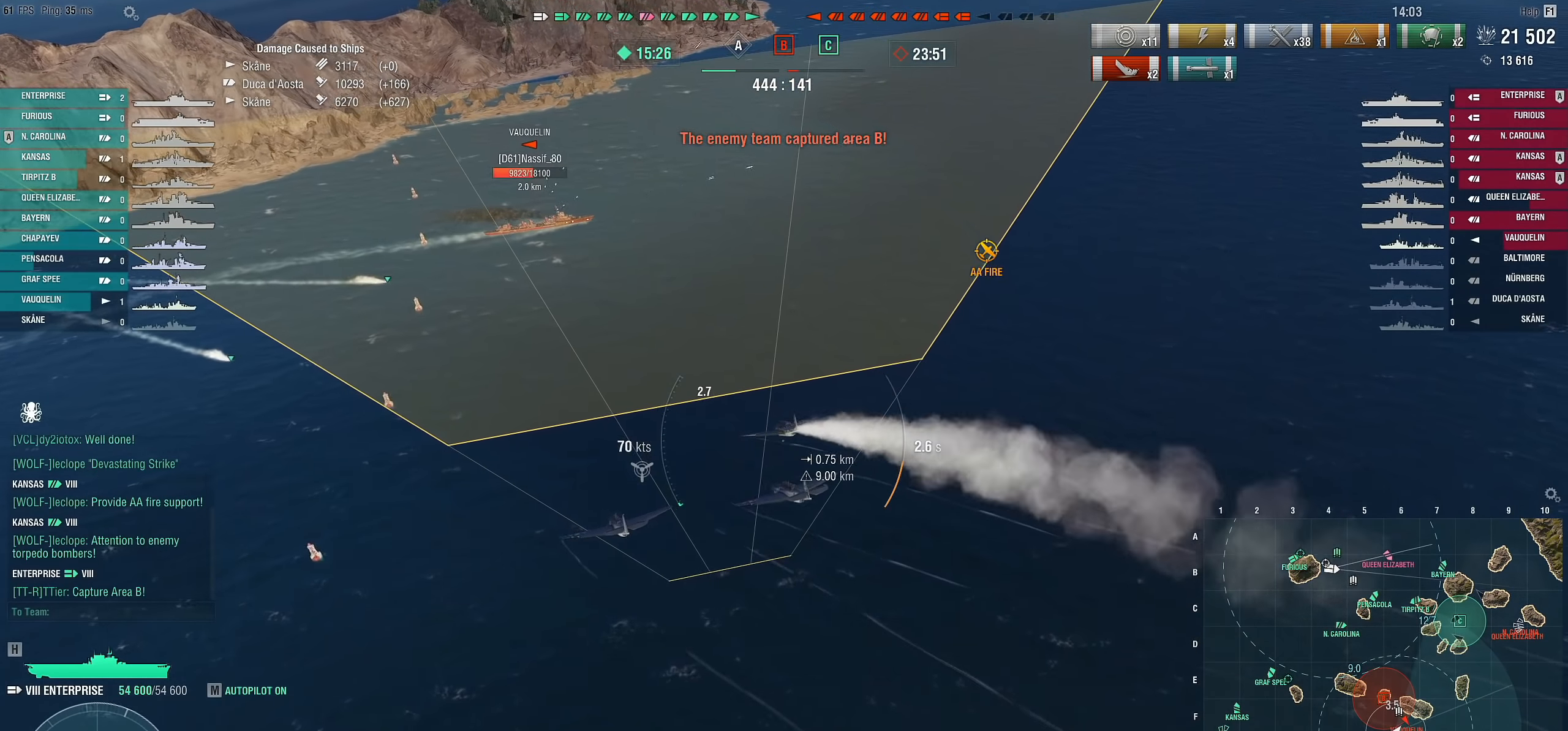
{"keys": [], "mouse": [], "mouse_move": "still", "events": [[267, "s", "up"]]}
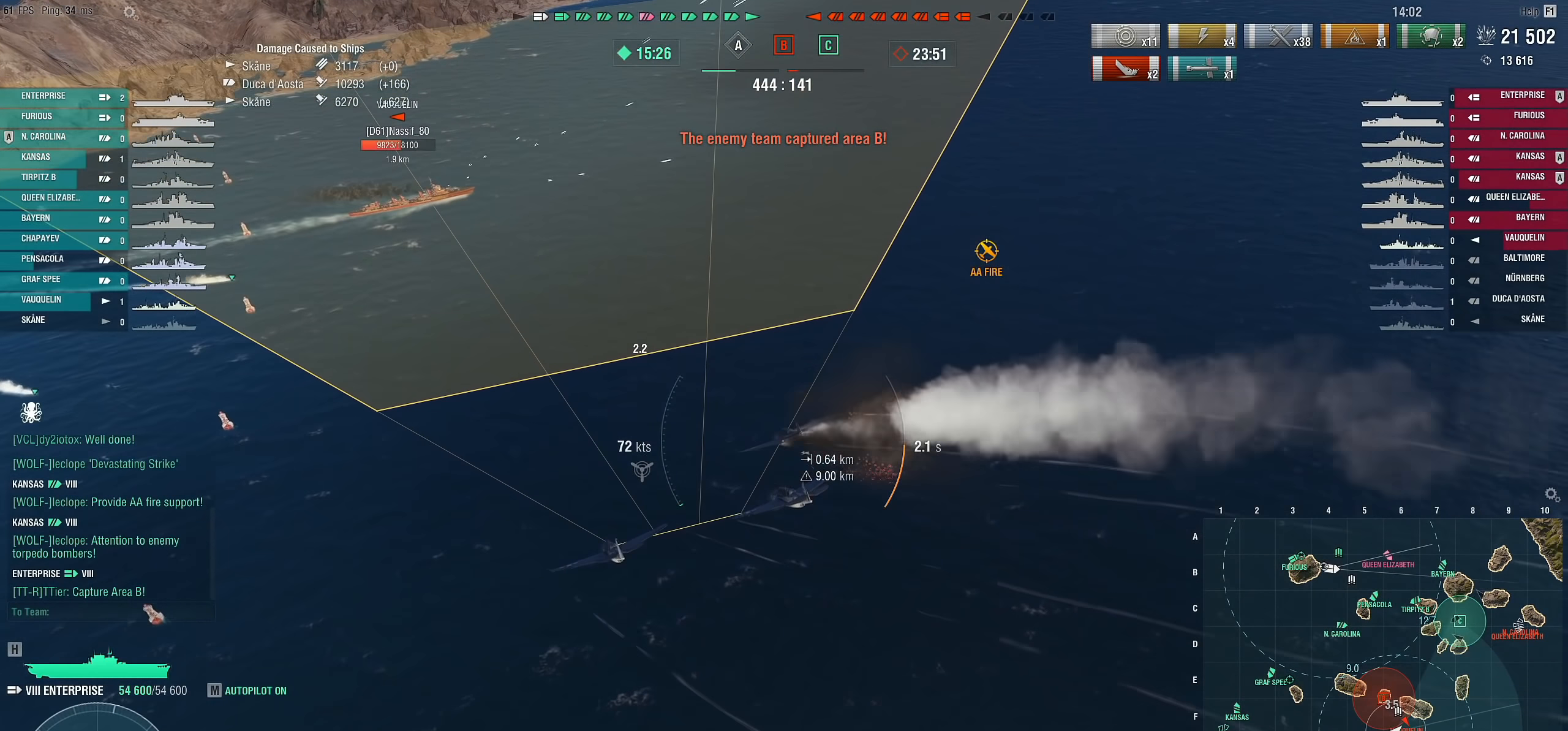
{"keys": [], "mouse": [], "mouse_move": "still", "events": []}
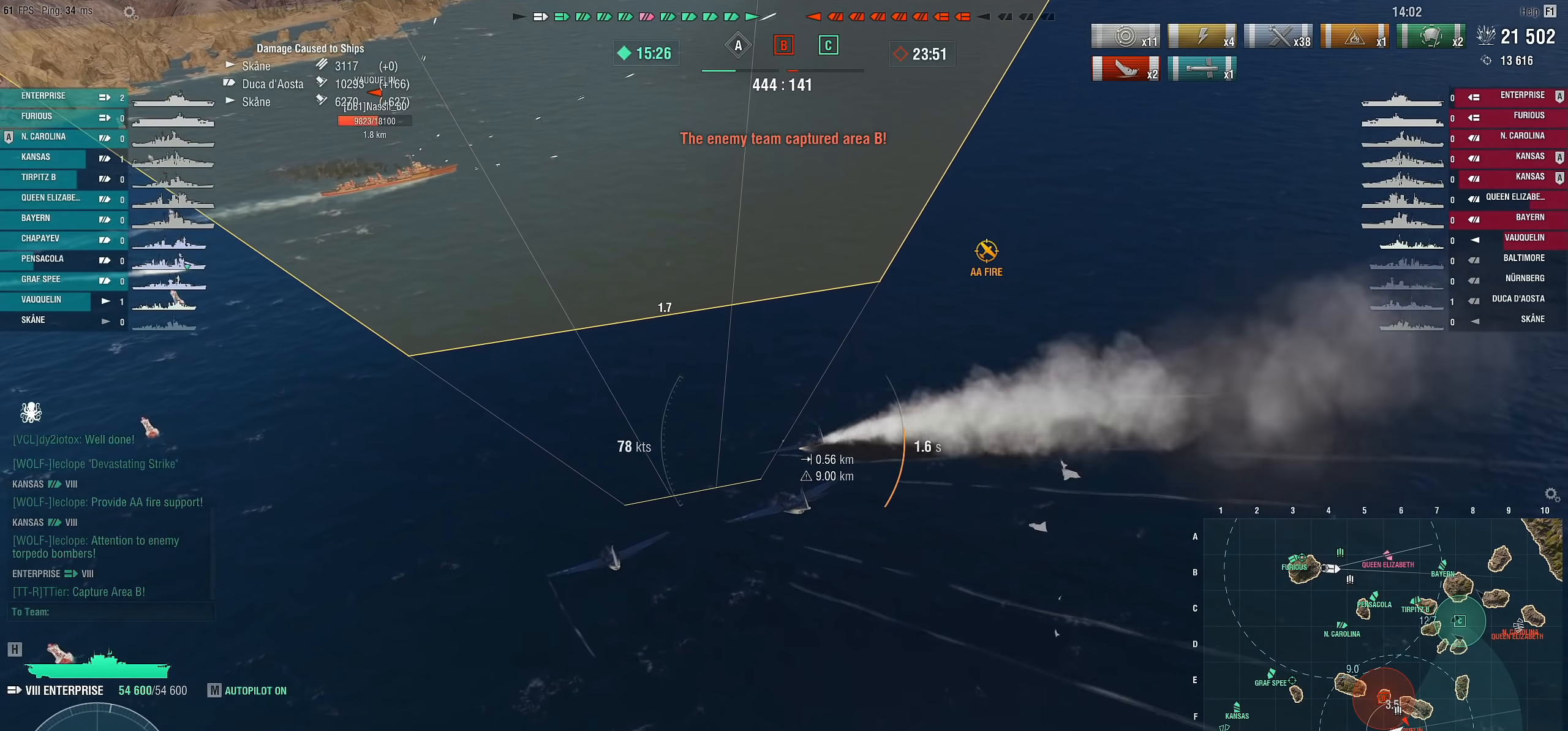
{"keys": [], "mouse": [], "mouse_move": "up-right", "events": []}
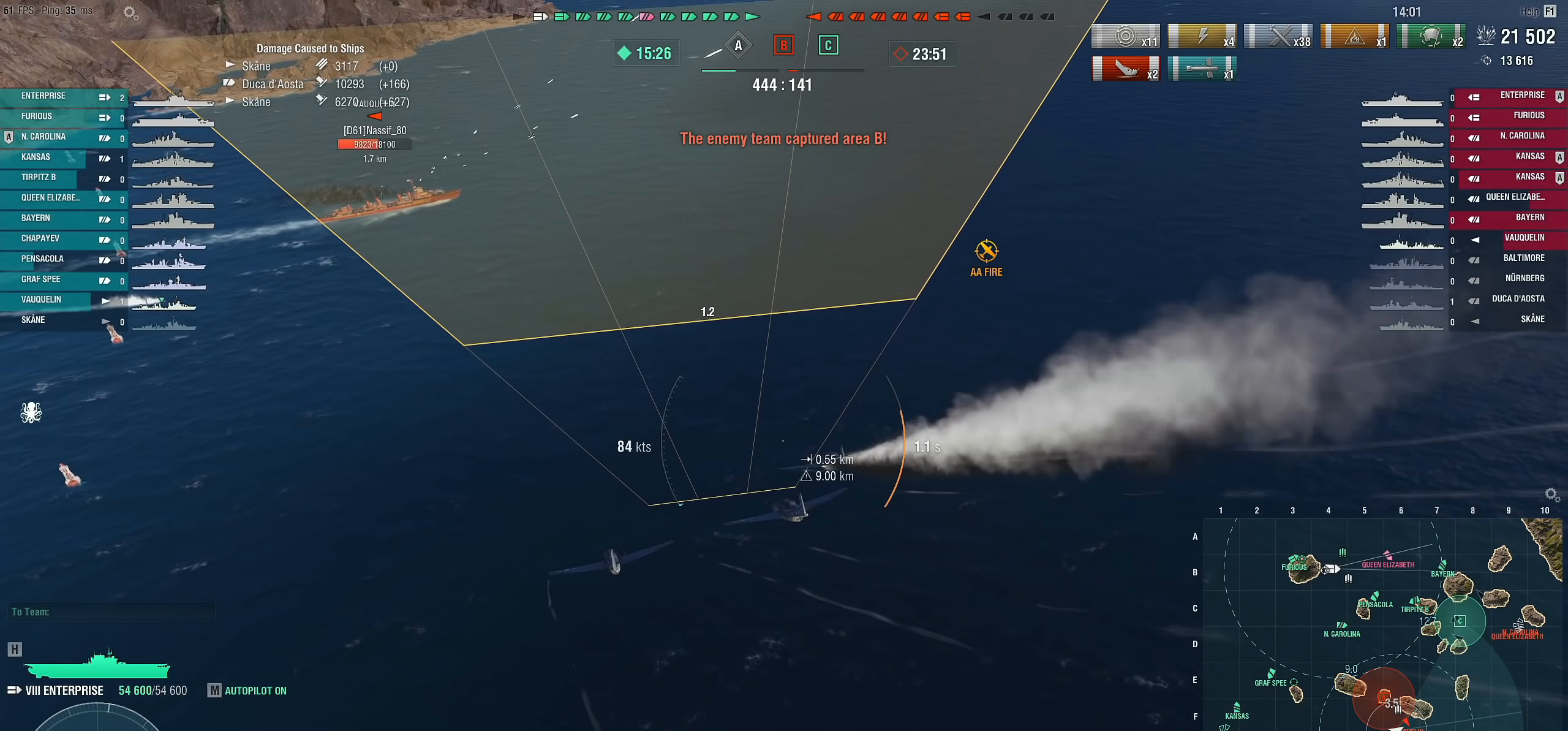
{"keys": [], "mouse": [], "mouse_move": "right", "events": []}
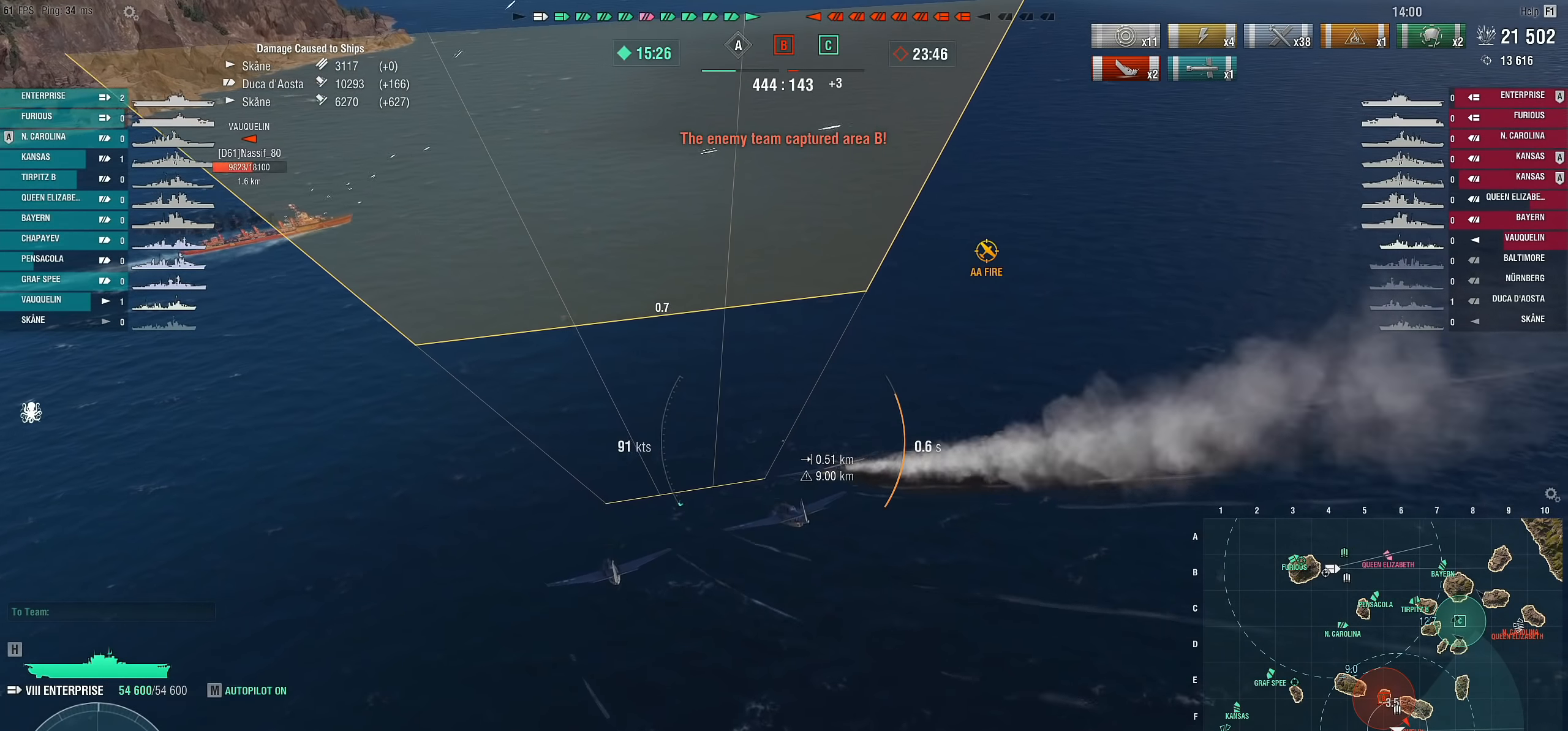
{"keys": ["s"], "mouse": [], "mouse_move": "still", "events": [[33, "s", "down"]]}
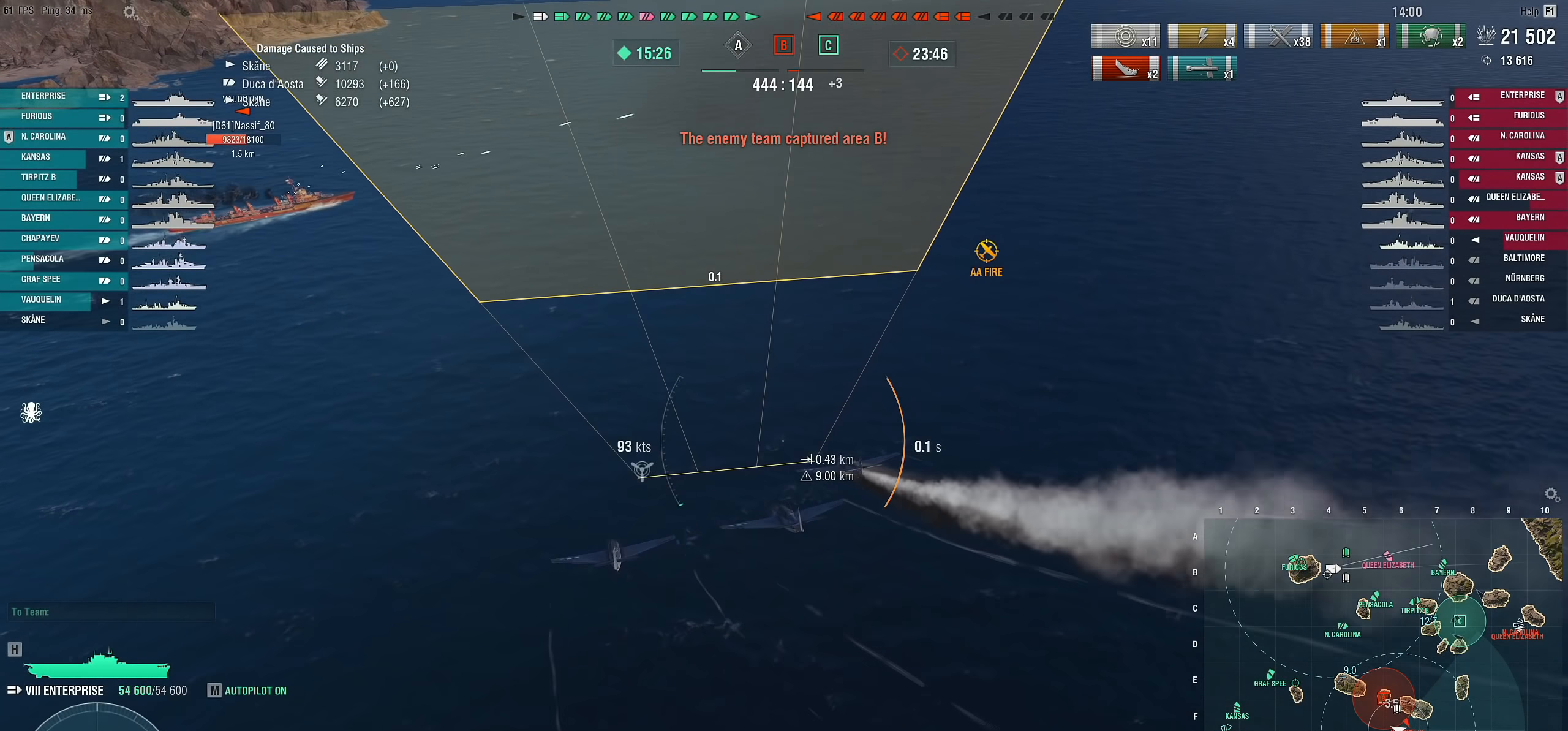
{"keys": ["s"], "mouse": [], "mouse_move": "still", "events": []}
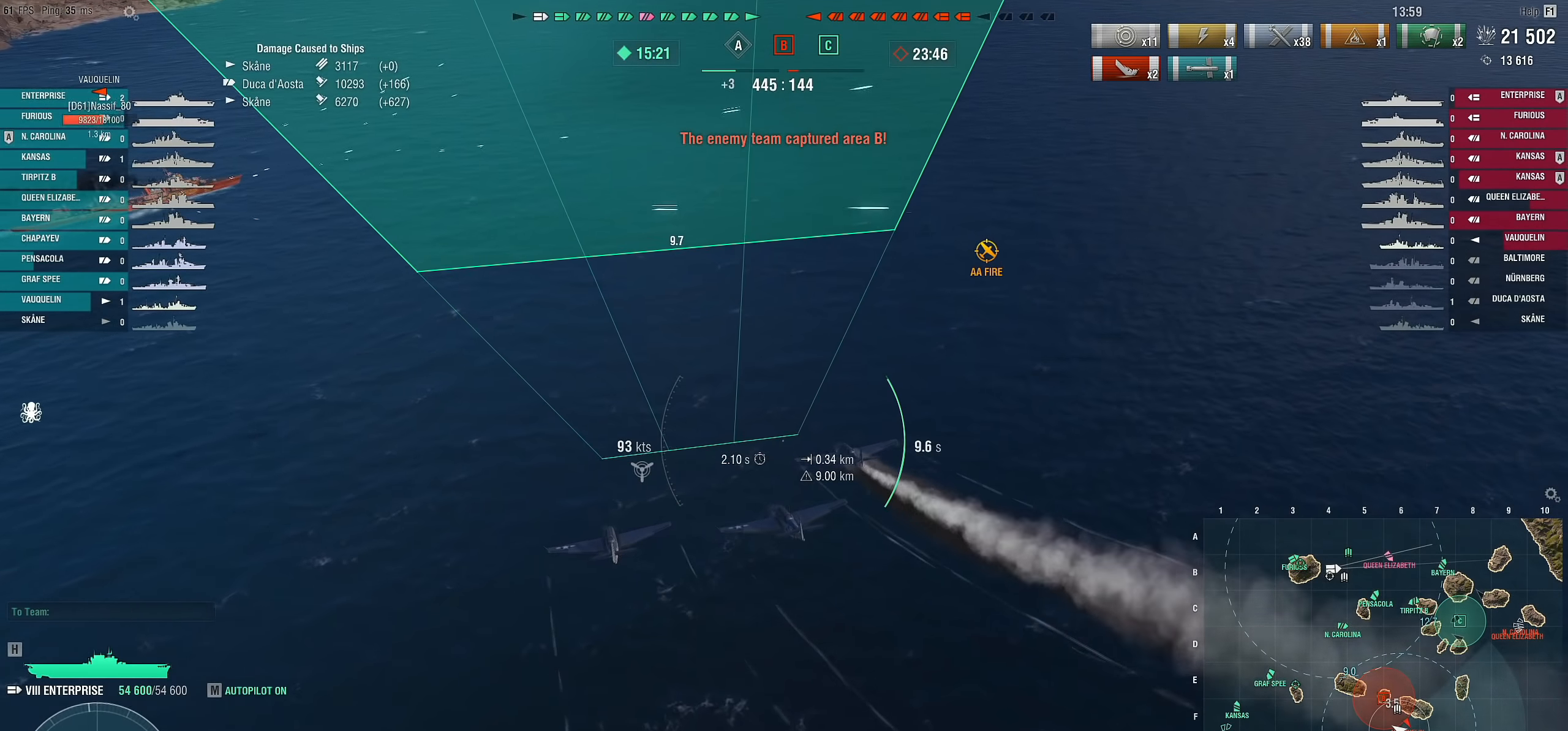
{"keys": ["s"], "mouse": [], "mouse_move": "still", "events": []}
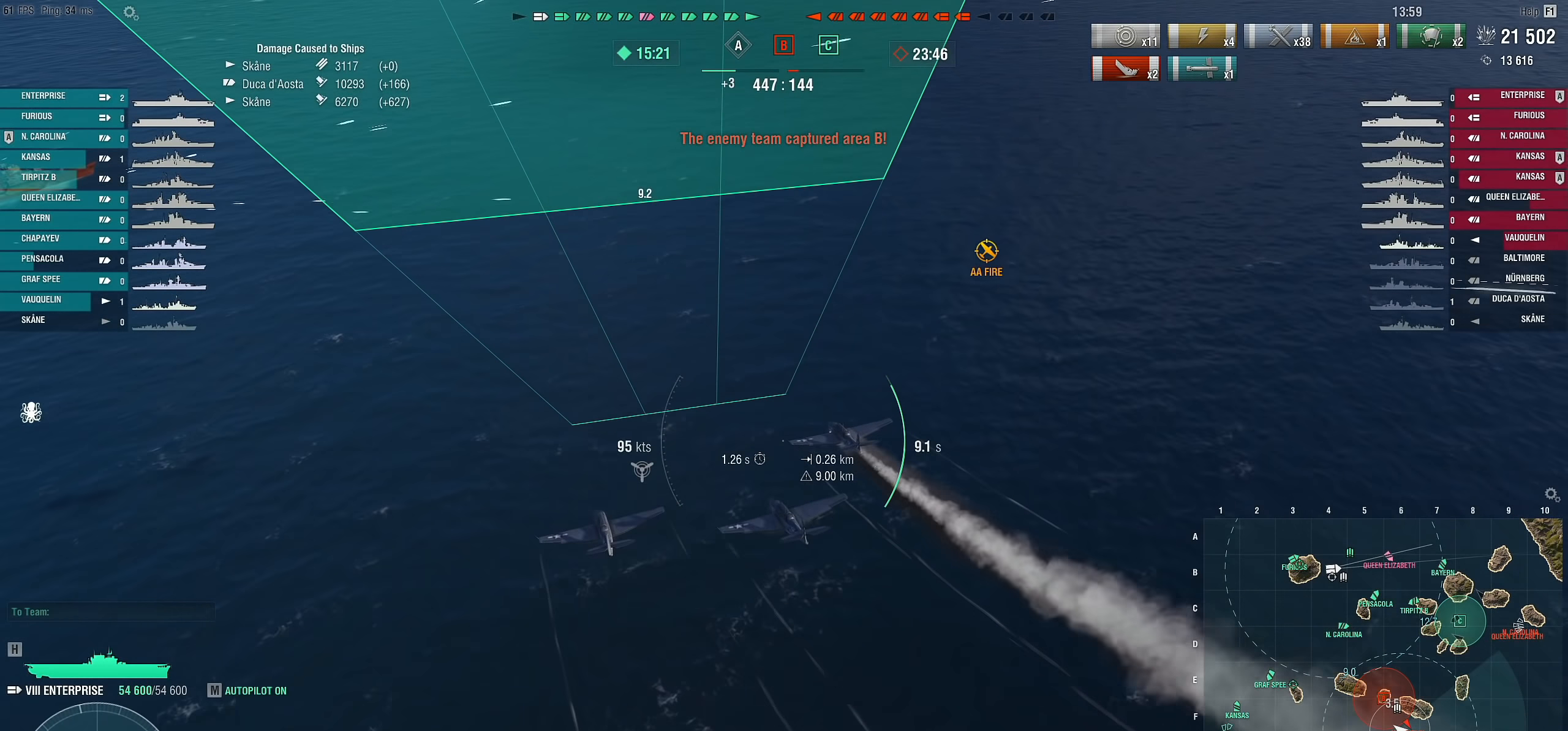
{"keys": ["s"], "mouse": [], "mouse_move": "still", "events": []}
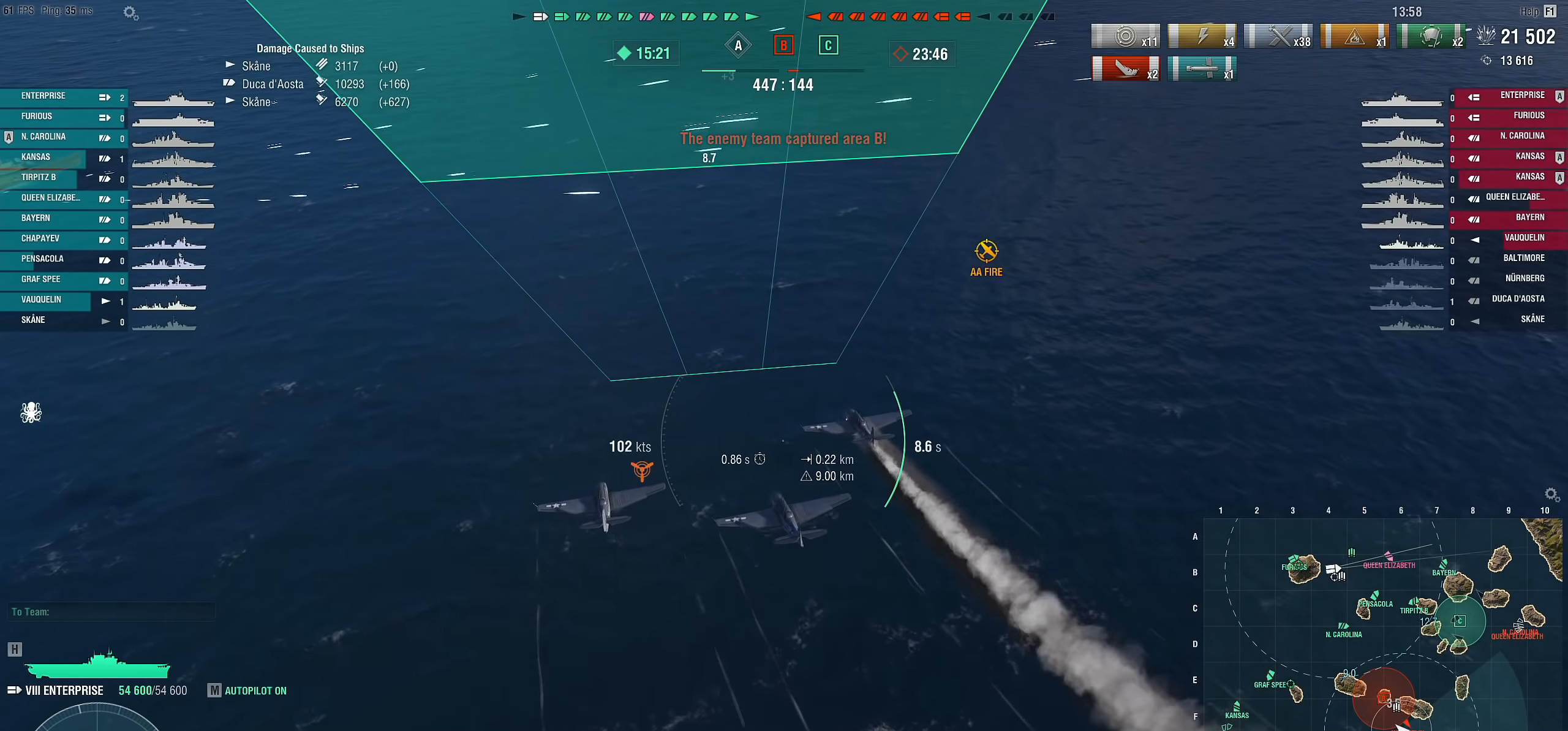
{"keys": ["s"], "mouse": [], "mouse_move": "still", "events": [[100, "t", "down"], [200, "t", "up"], [333, "mouse_left", "down"], [483, "mouse_left", "up"]]}
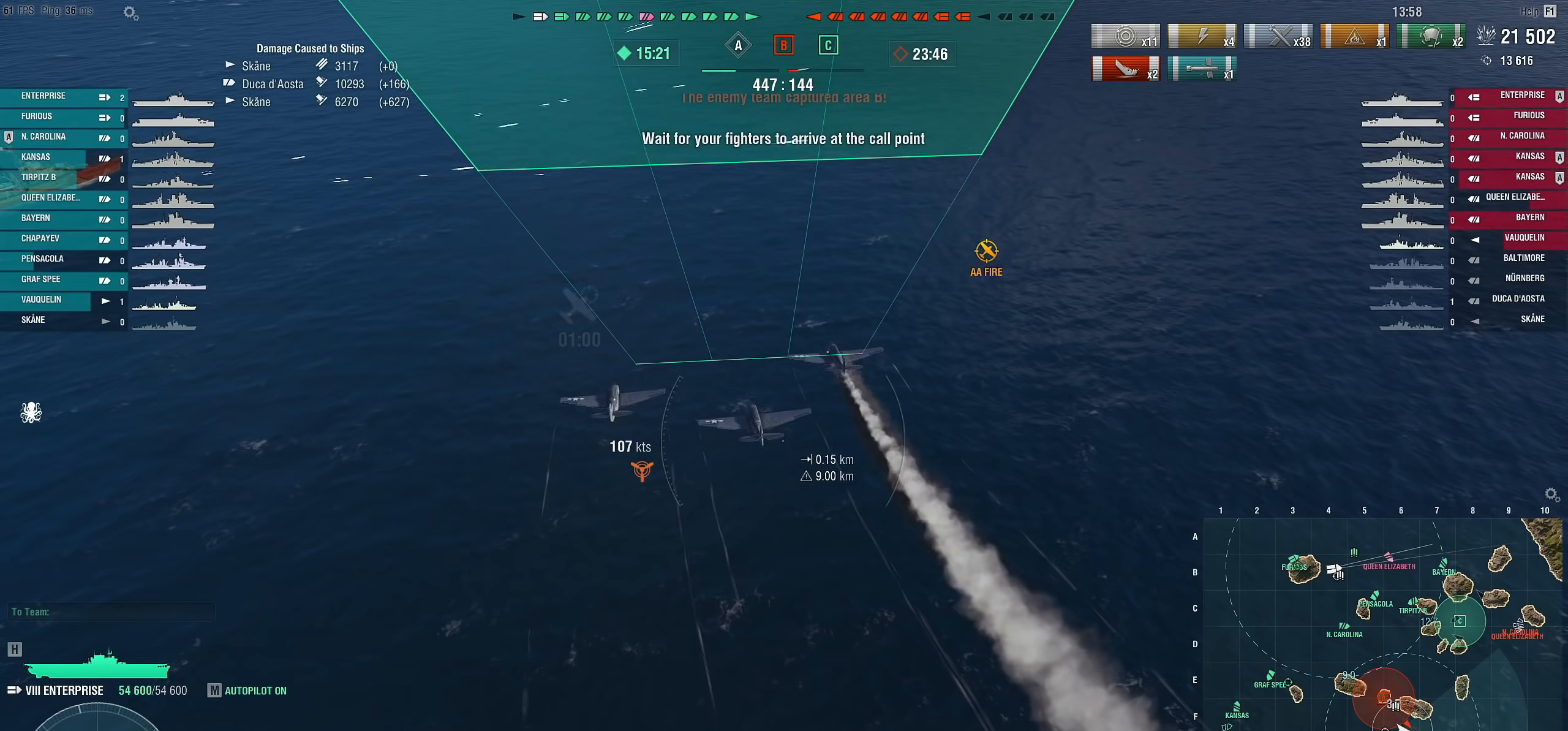
{"keys": [], "mouse": [], "mouse_move": "left", "events": [[17, "mouse_left", "down"], [167, "mouse_left", "up"], [167, "s", "up"]]}
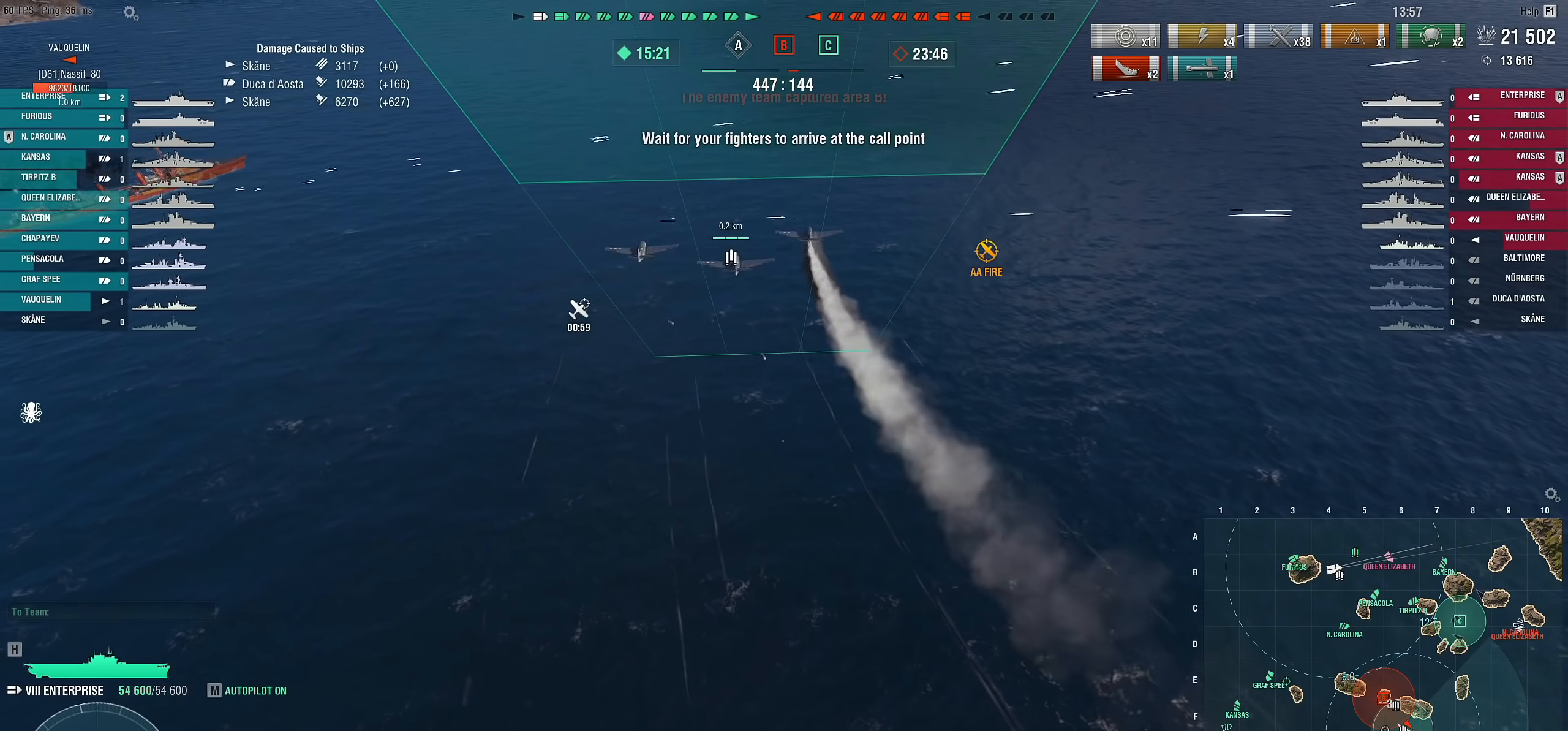
{"keys": [], "mouse": [], "mouse_move": "still", "events": [[233, "f", "down"], [317, "f", "up"], [417, "f", "down"], [500, "f", "up"]]}
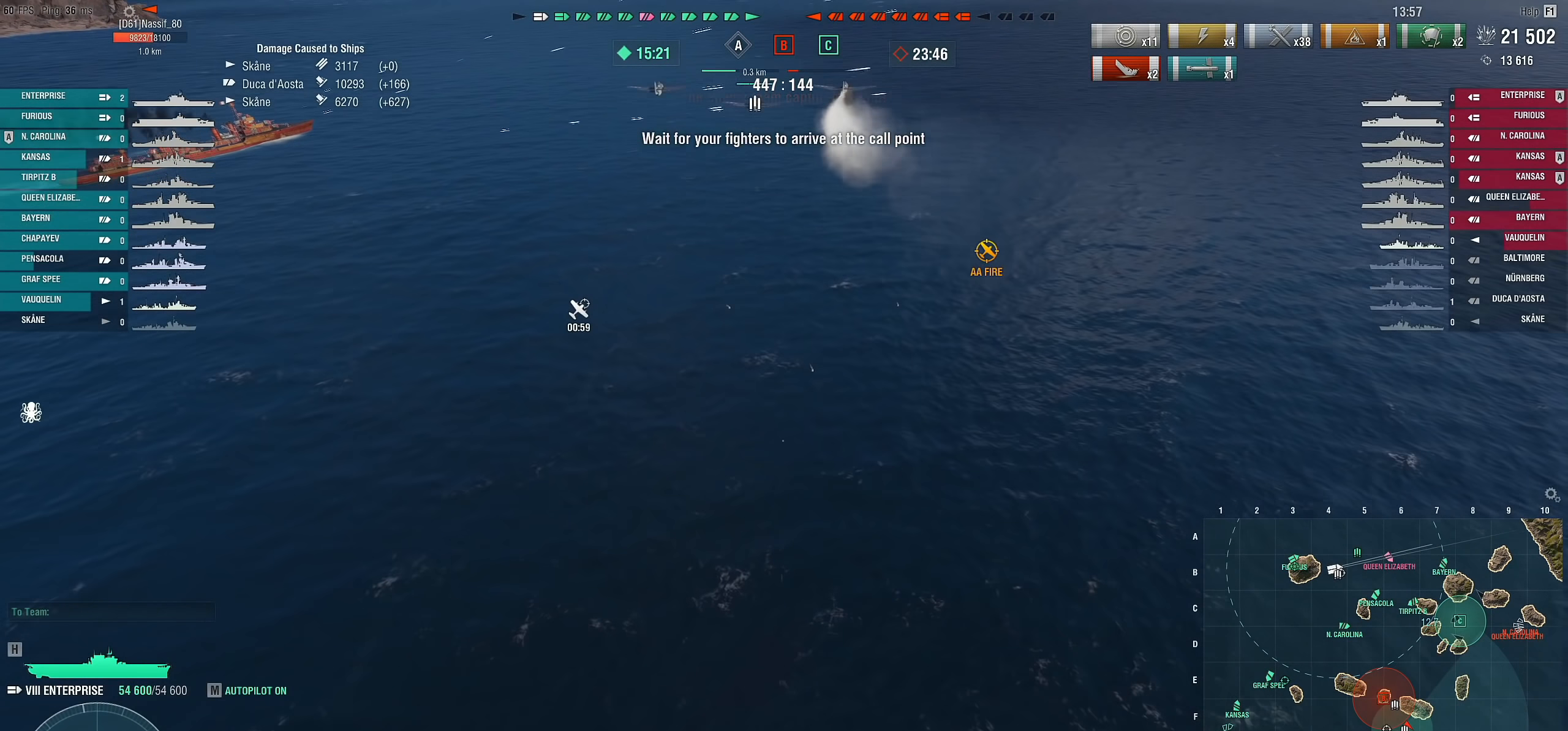
{"keys": ["f"], "mouse": [], "mouse_move": "still", "events": [[50, "f", "down"], [150, "f", "up"], [250, "f", "down"], [283, "f", "up"], [383, "f", "down"]]}
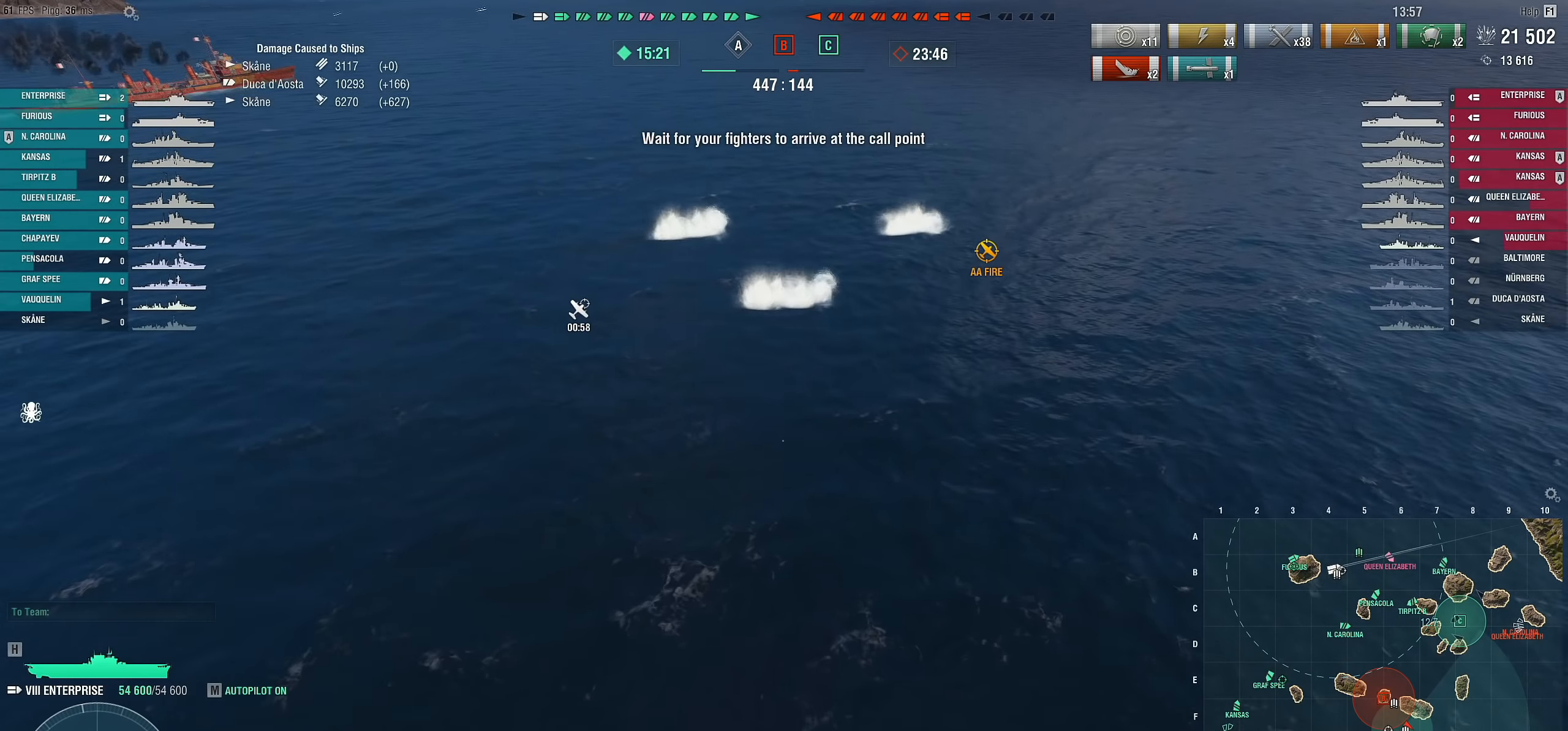
{"keys": [], "mouse": [], "mouse_move": "right", "events": [[33, "f", "up"], [67, "f", "down"], [167, "f", "up"]]}
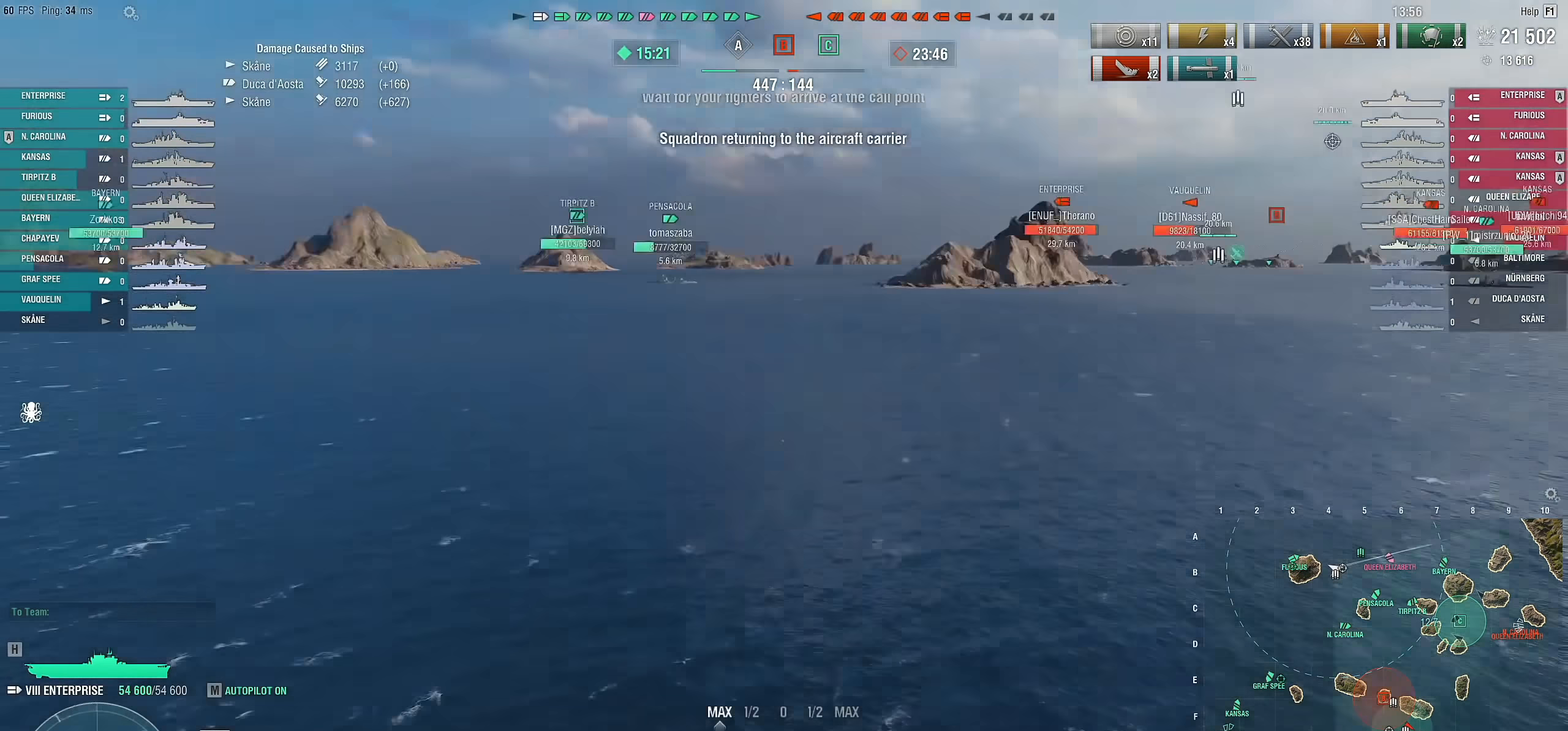
{"keys": [], "mouse": [], "mouse_move": "still", "events": [[83, "1", "down"], [183, "1", "up"], [267, "1", "down"], [367, "1", "up"], [467, "1", "down"], [500, "1", "up"]]}
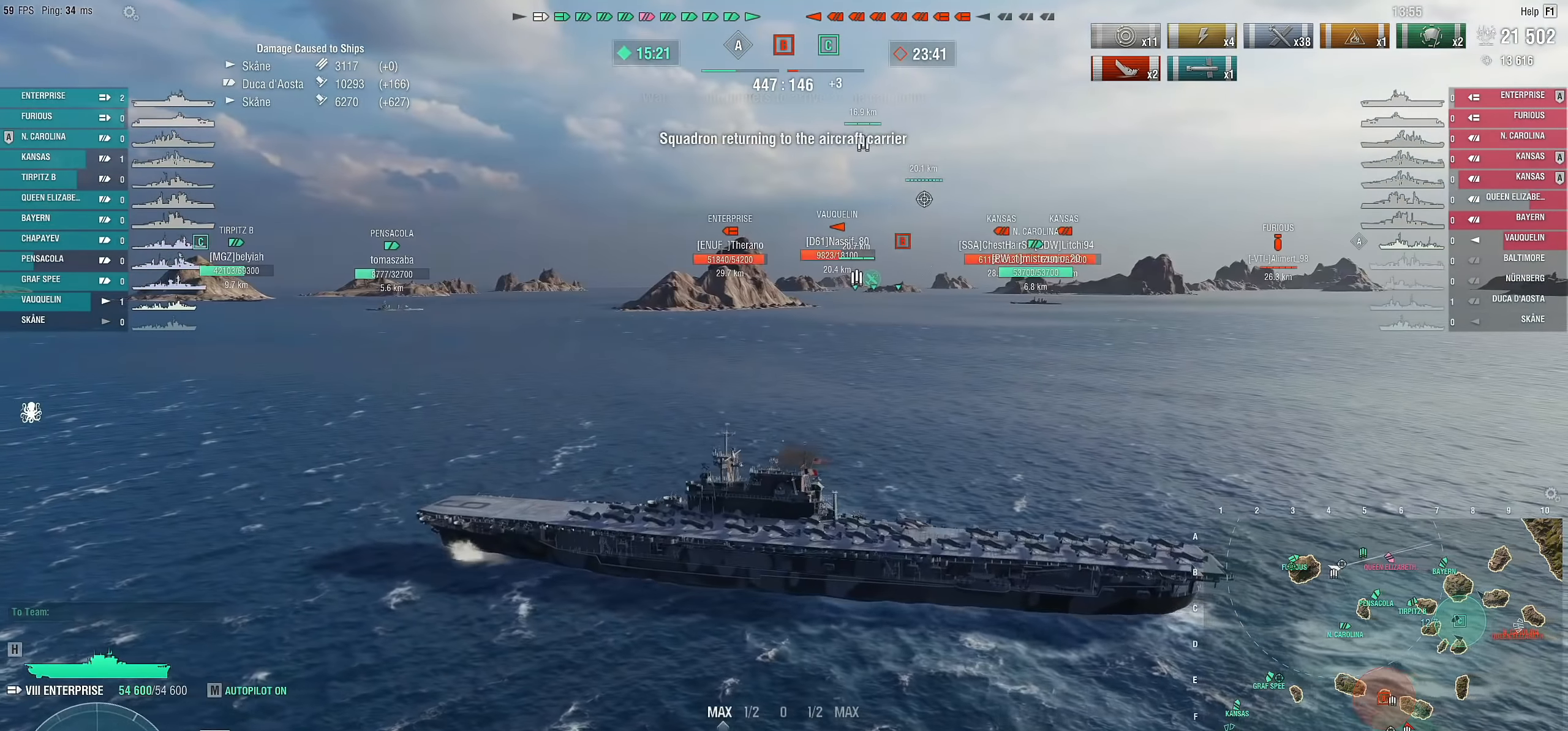
{"keys": [], "mouse": [], "mouse_move": "right", "events": []}
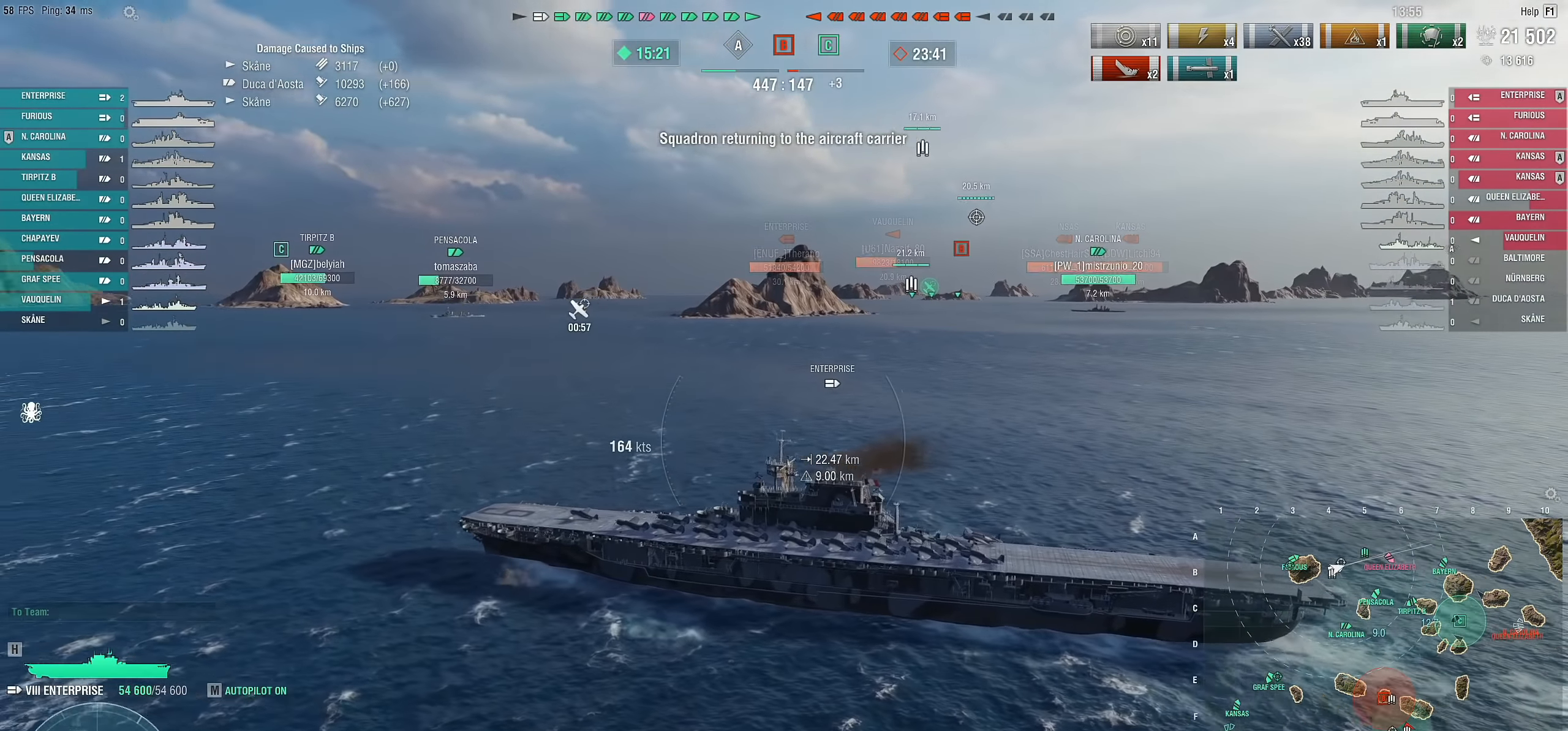
{"keys": [], "mouse": [], "mouse_move": "still", "events": []}
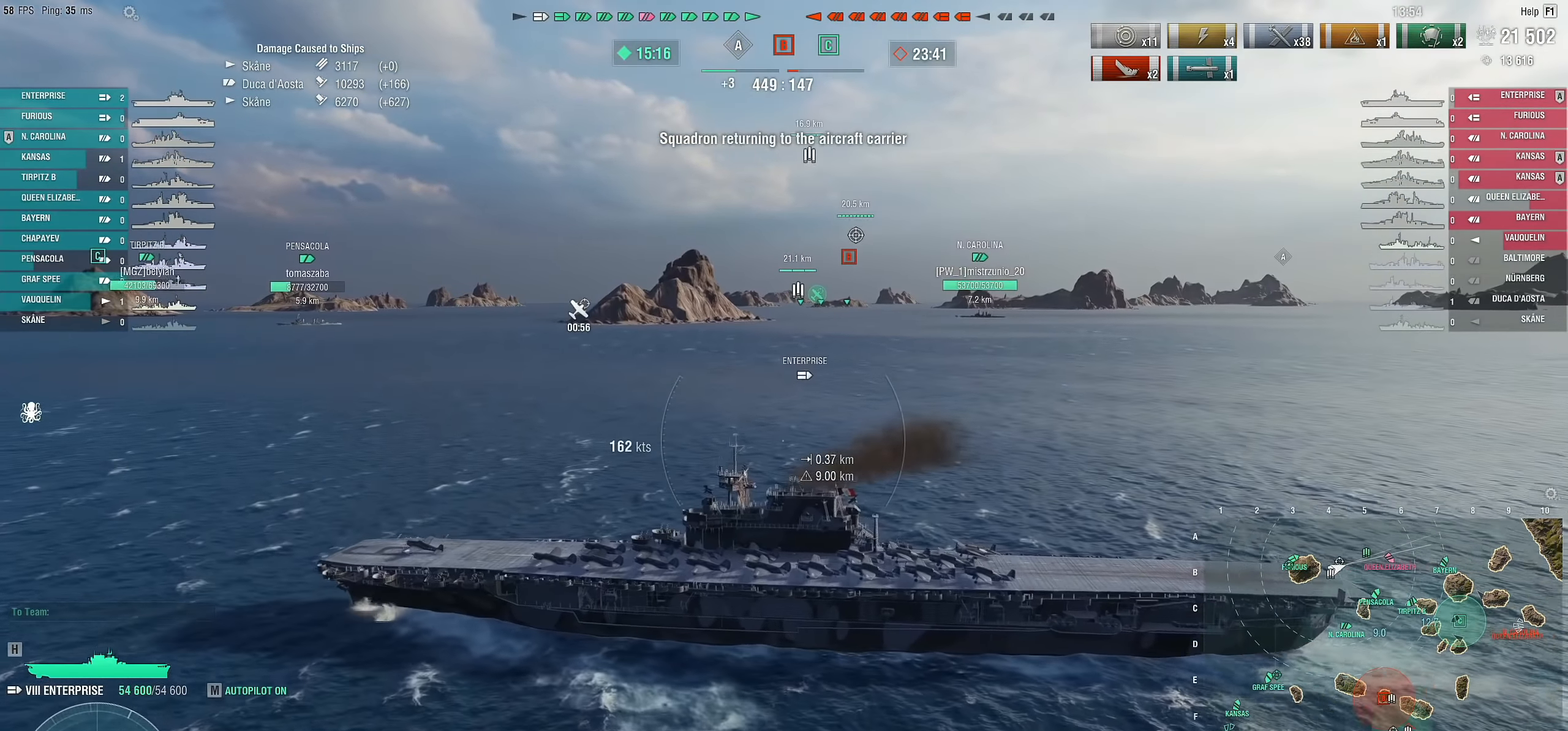
{"keys": ["d"], "mouse": [], "mouse_move": "still", "events": [[83, "d", "down"]]}
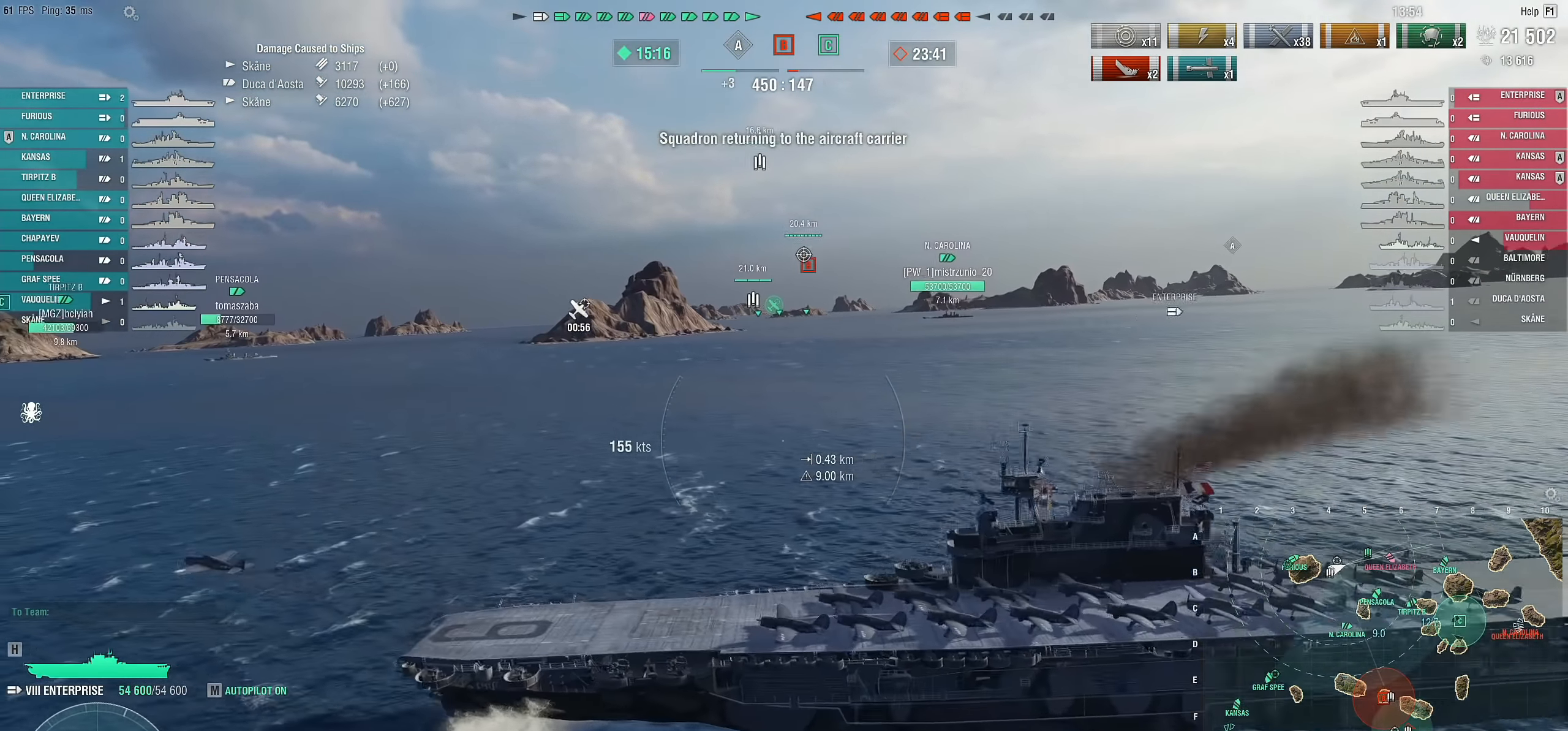
{"keys": ["d"], "mouse": [], "mouse_move": "still", "events": []}
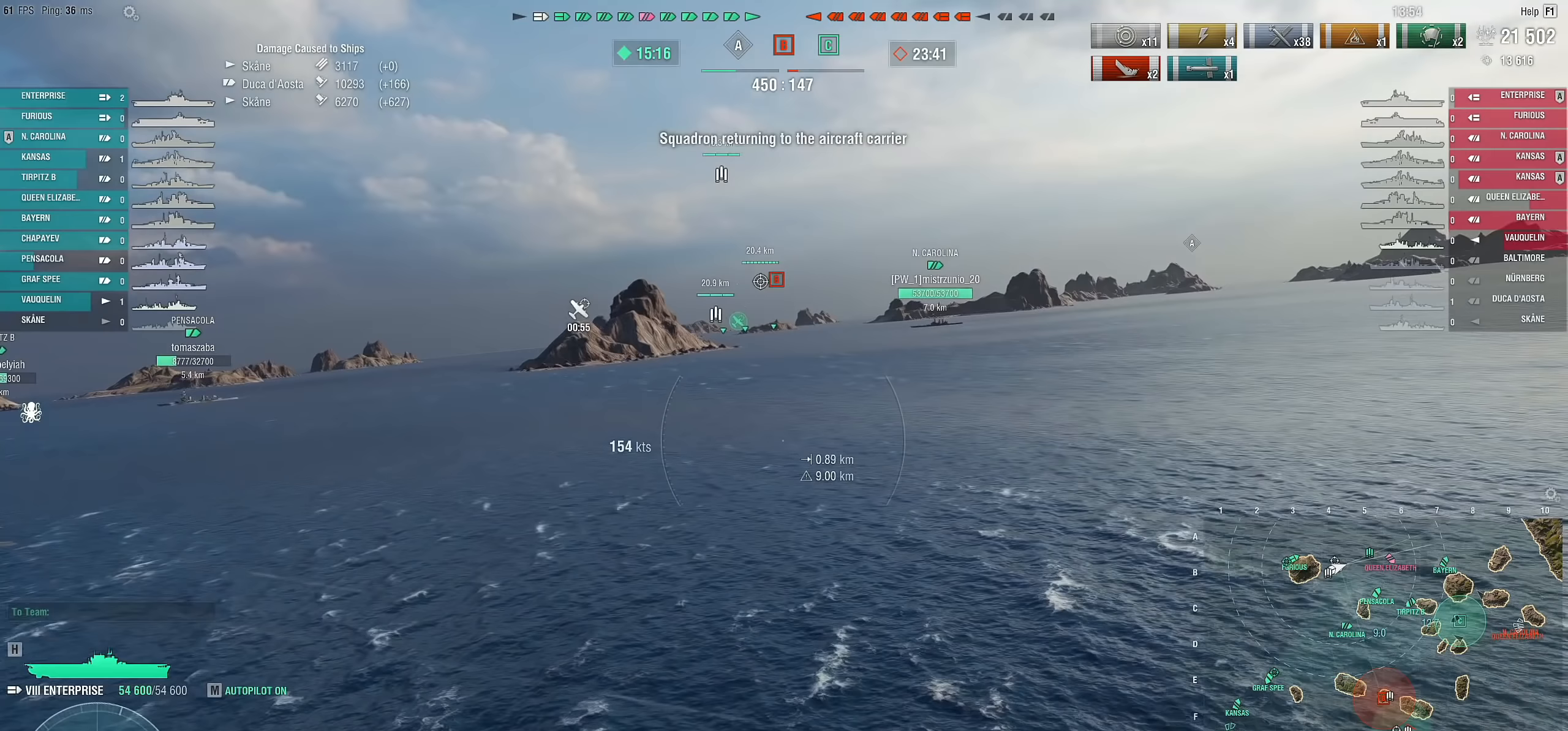
{"keys": ["d", "w"], "mouse": [], "mouse_move": "still", "events": [[250, "w", "down"]]}
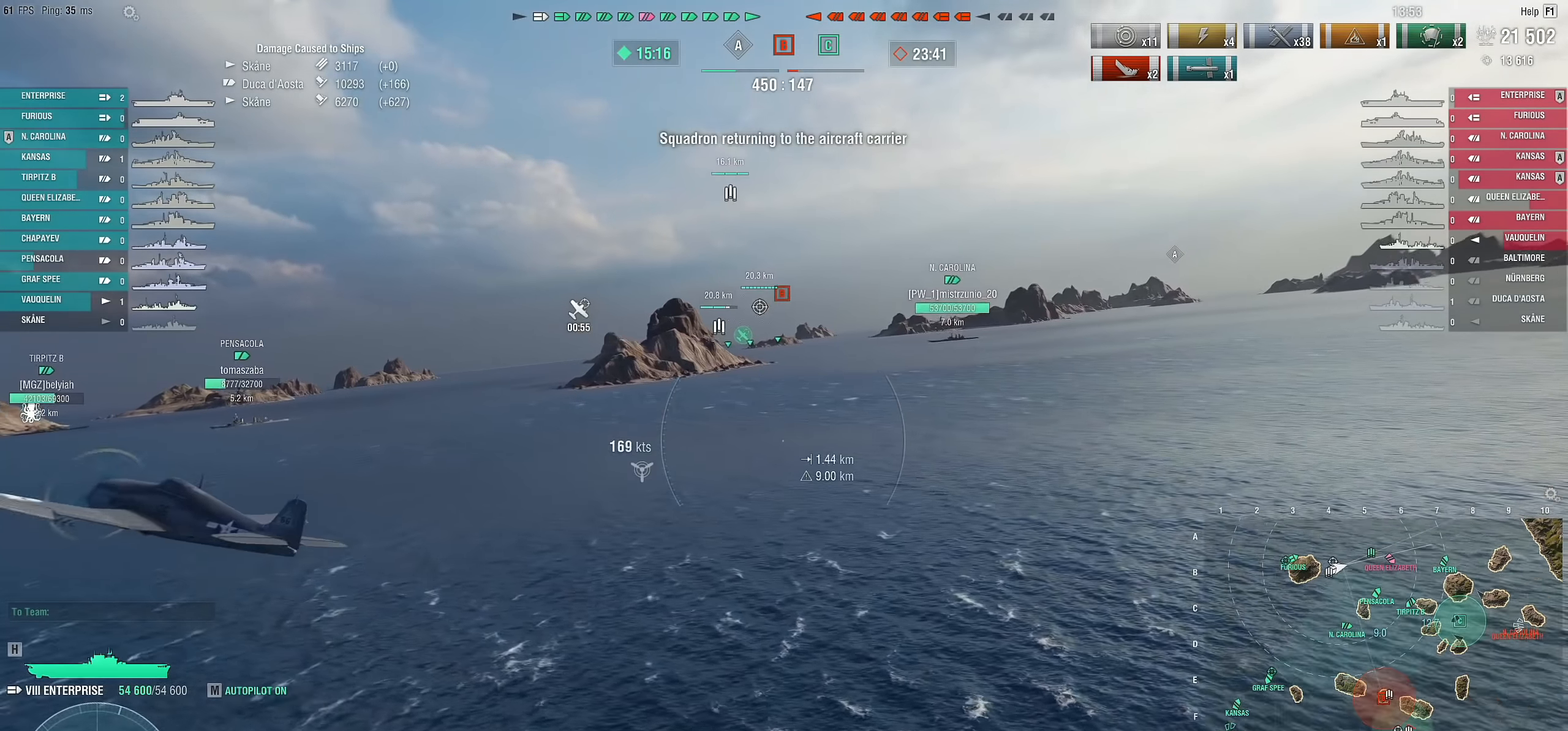
{"keys": ["d", "w"], "mouse": [], "mouse_move": "still", "events": []}
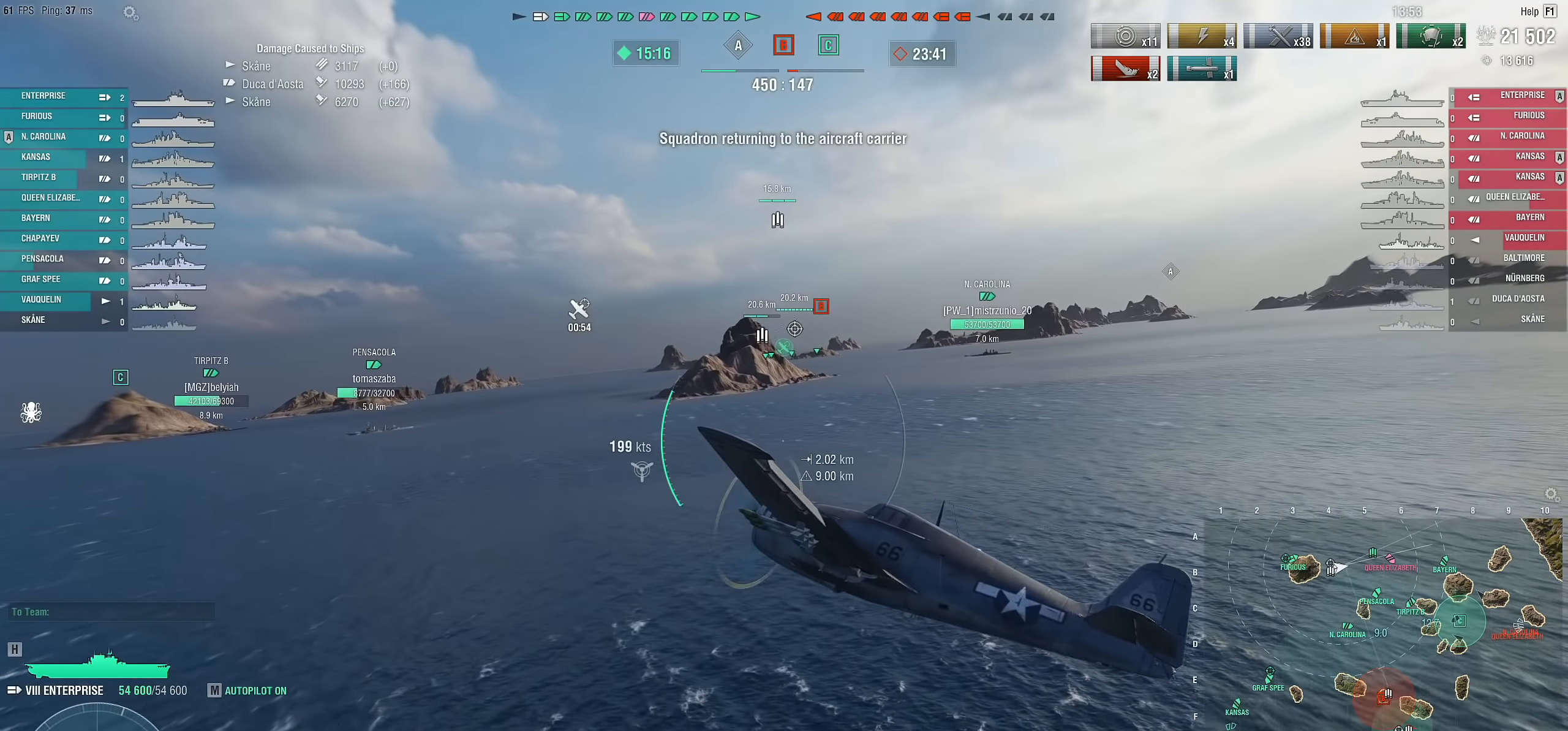
{"keys": ["d", "w"], "mouse": [], "mouse_move": "still", "events": []}